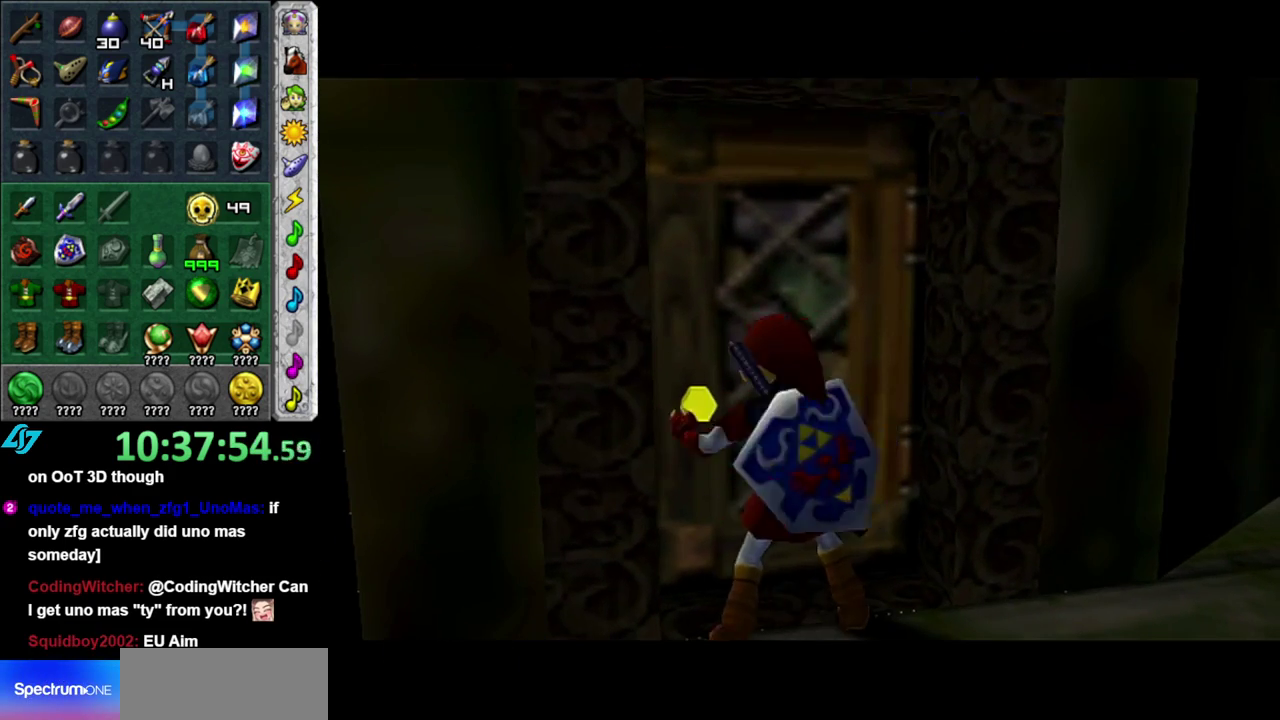
Gameplay with a controller (Nintendo layout); each line is a JSON object with the inputs held at the frame after it. "events" lists button and stick changes between this image and that frame as [ms after this image, input, new state], when the widget could be followed in between. This overlay highlights the sticks when they move; stick clicks (L3 R3) are not distinguishable. Not read: L3 R2 R3 Y other_buttons.
{"buttons": [], "left_stick": "center", "right_stick": "center", "events": []}
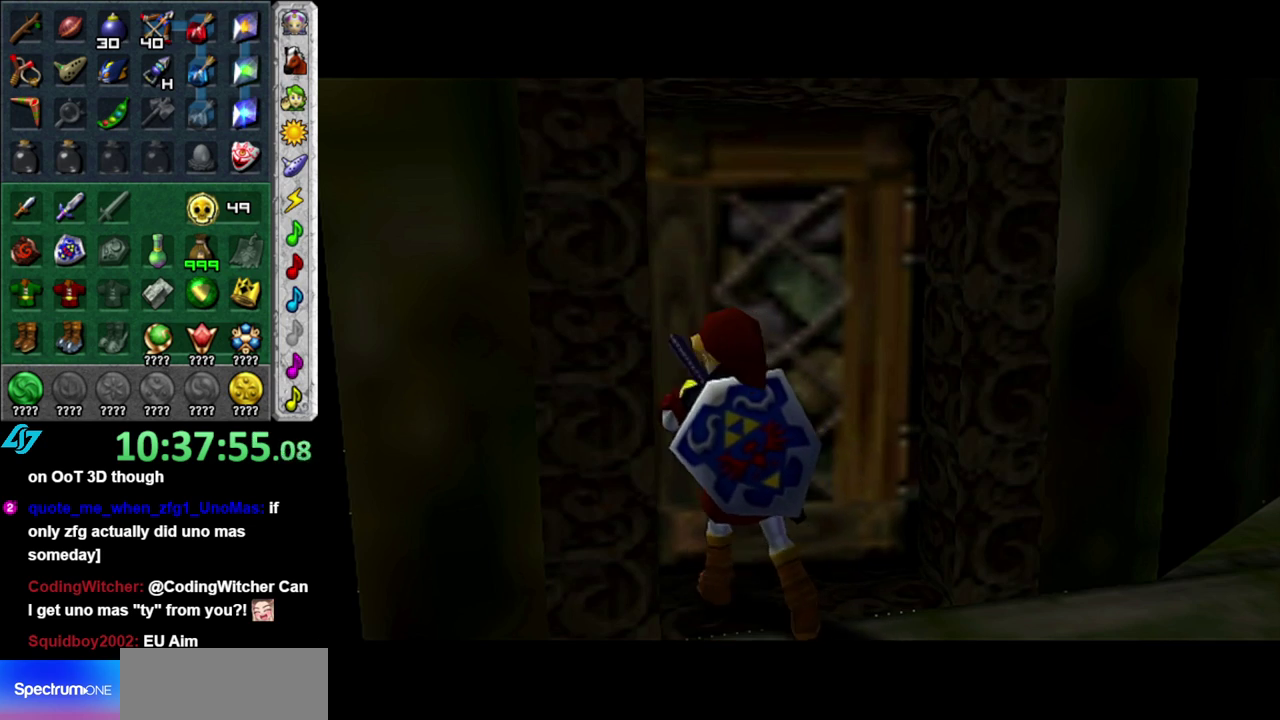
{"buttons": [], "left_stick": "center", "right_stick": "center", "events": []}
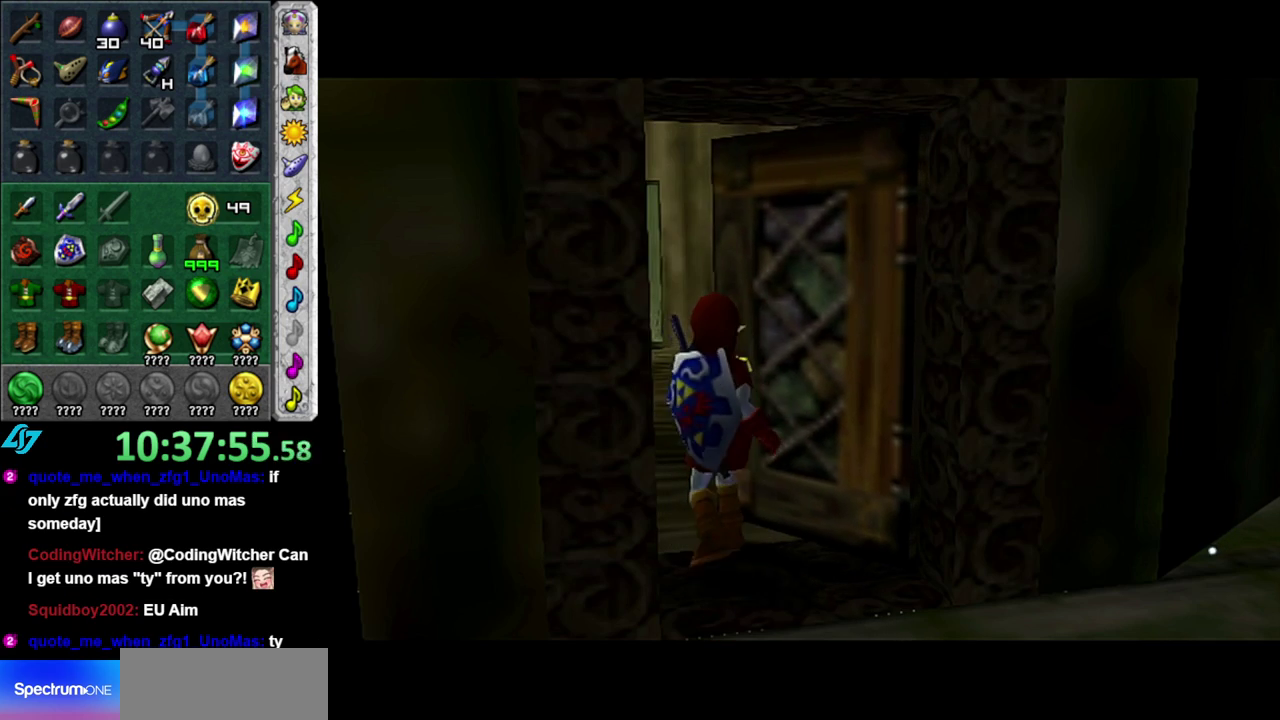
{"buttons": [], "left_stick": "center", "right_stick": "center", "events": []}
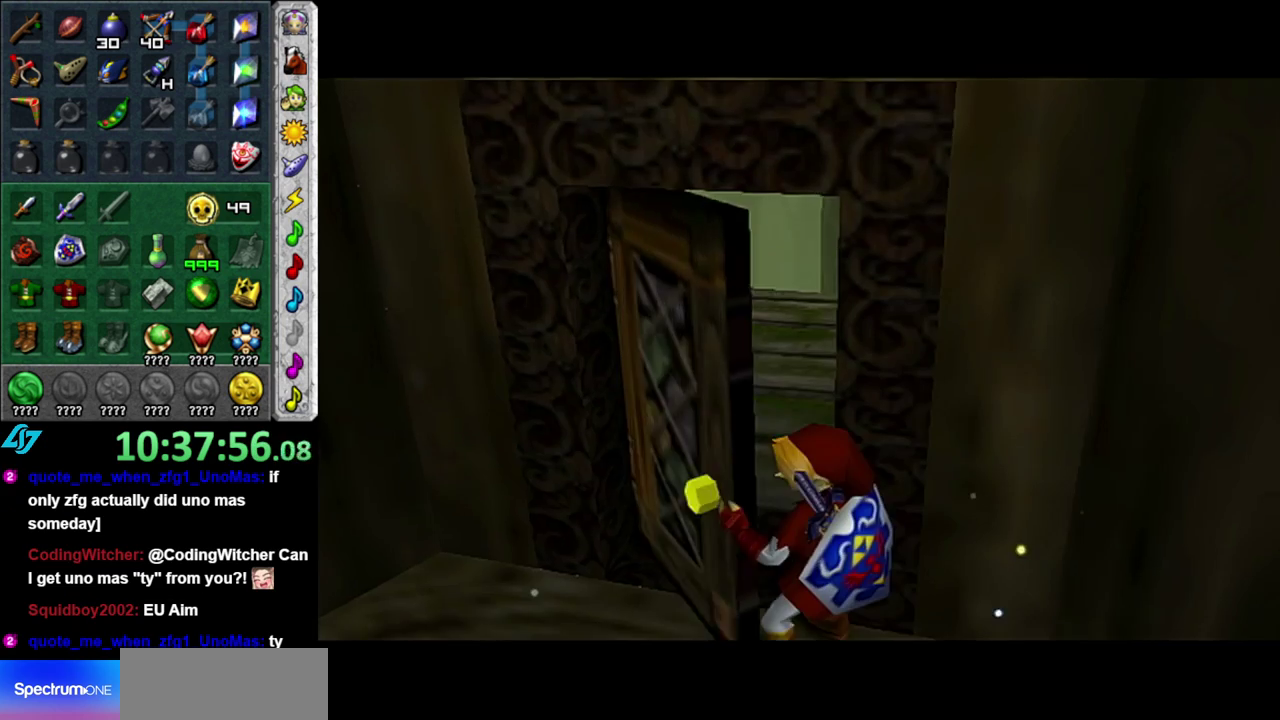
{"buttons": [], "left_stick": "center", "right_stick": "center", "events": []}
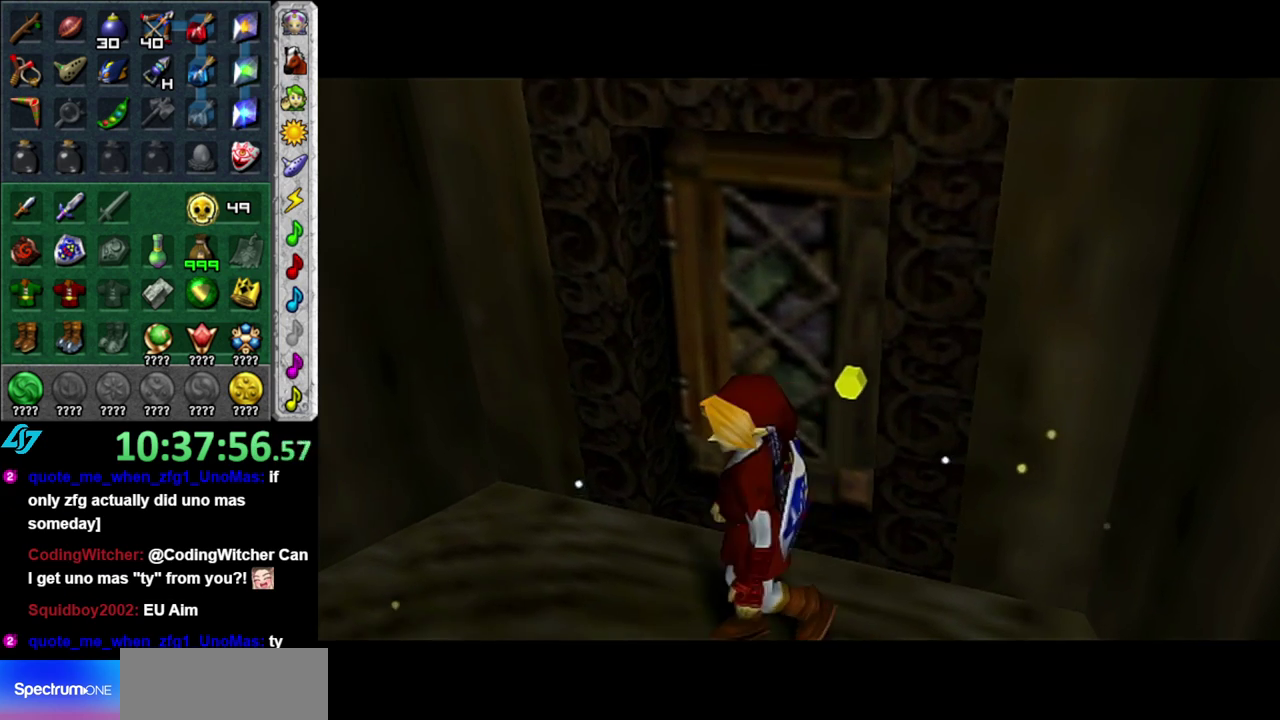
{"buttons": [], "left_stick": "center", "right_stick": "center", "events": []}
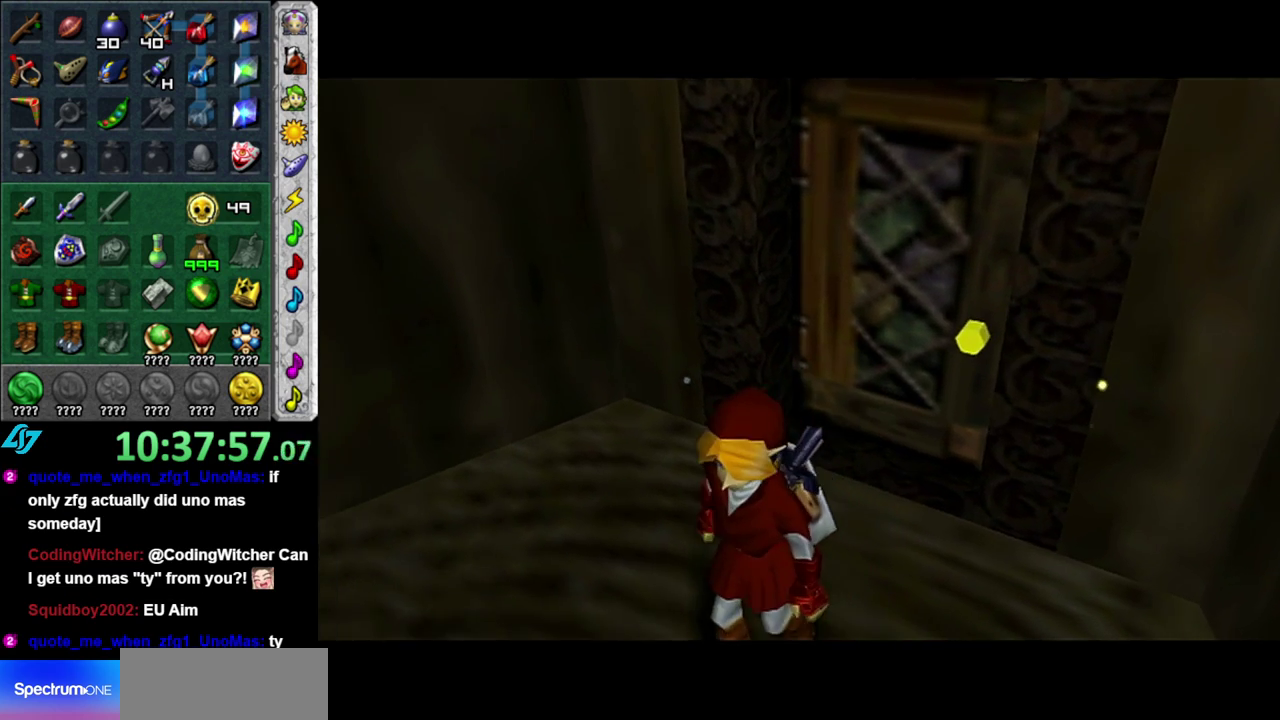
{"buttons": [], "left_stick": "up", "right_stick": "center", "events": [[83, "left_stick", "up"]]}
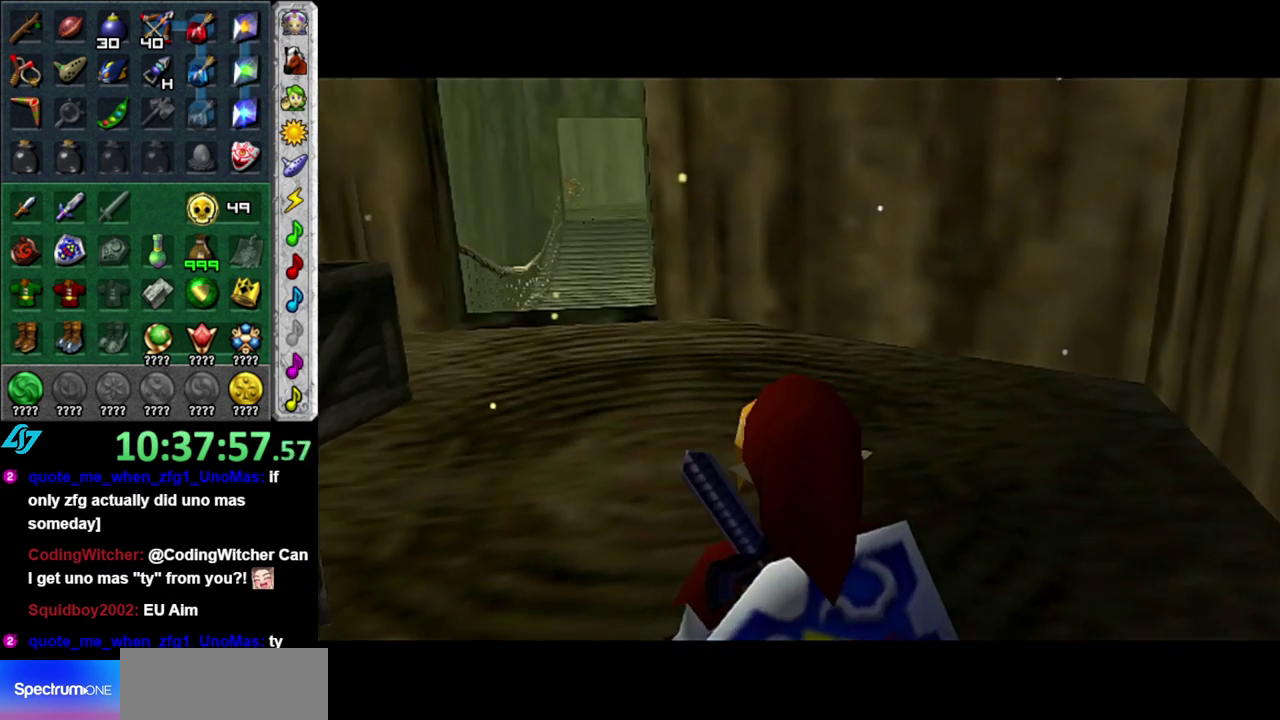
{"buttons": [], "left_stick": "up-left", "right_stick": "center", "events": [[200, "left_stick", "up-left"]]}
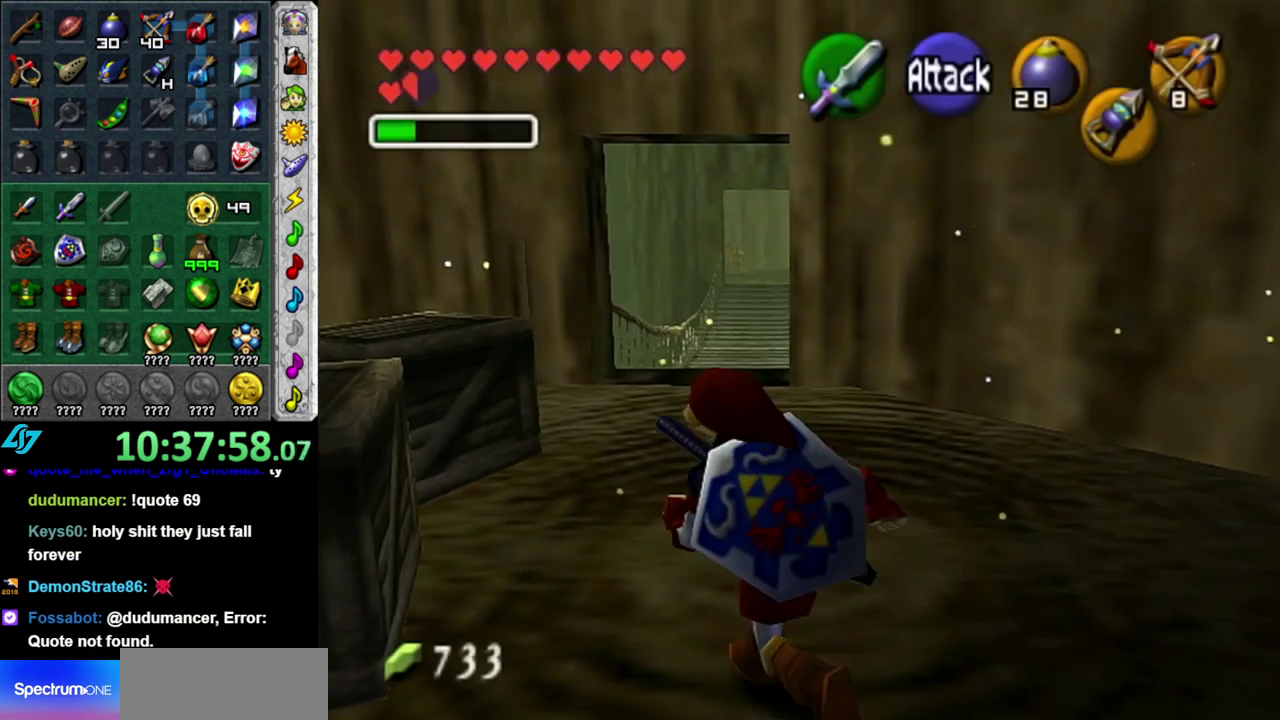
{"buttons": ["A"], "left_stick": "up", "right_stick": "center", "events": [[117, "left_stick", "up"], [300, "A", "down"], [367, "A", "up"], [450, "A", "down"]]}
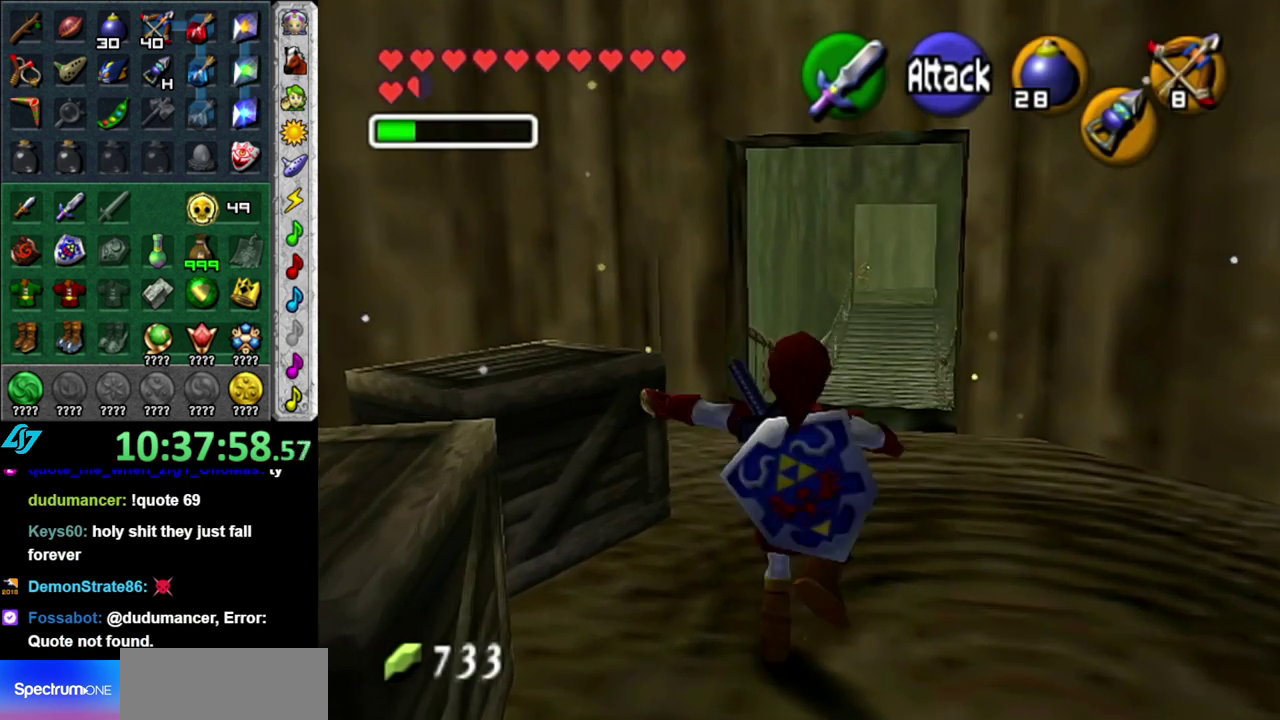
{"buttons": [], "left_stick": "up", "right_stick": "center", "events": [[83, "A", "up"]]}
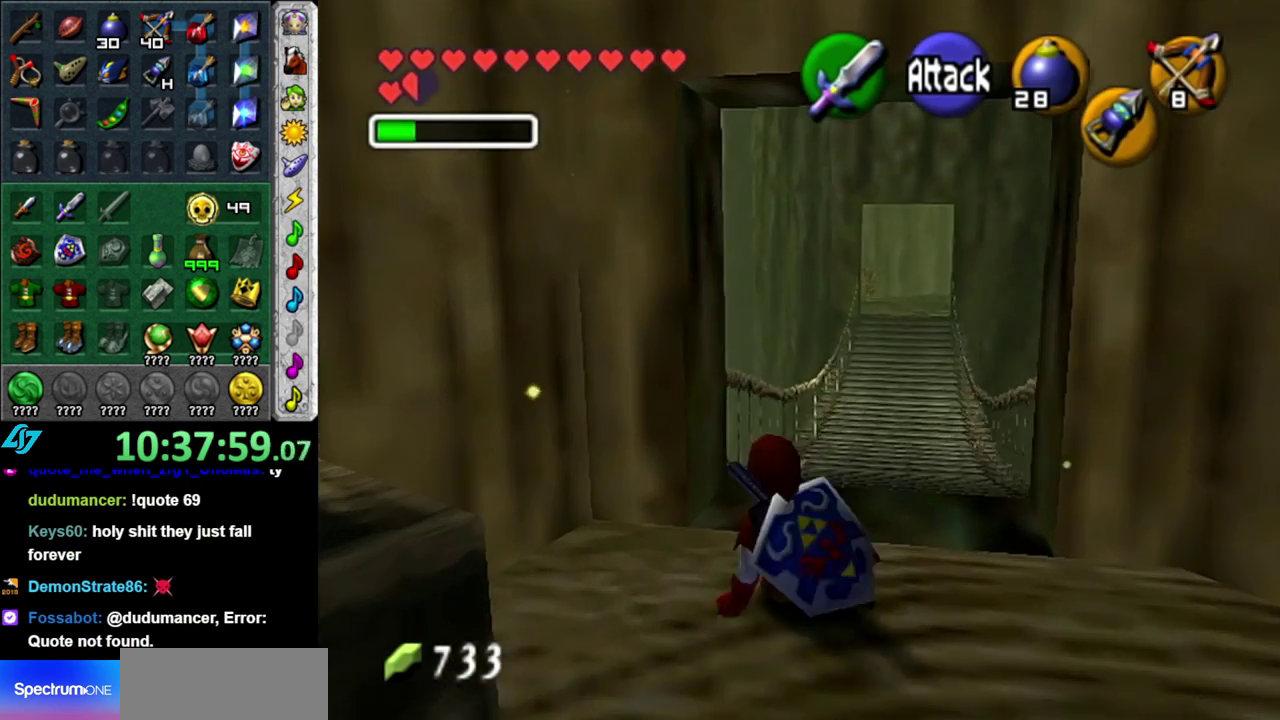
{"buttons": [], "left_stick": "up", "right_stick": "center", "events": [[50, "A", "down"], [217, "A", "up"]]}
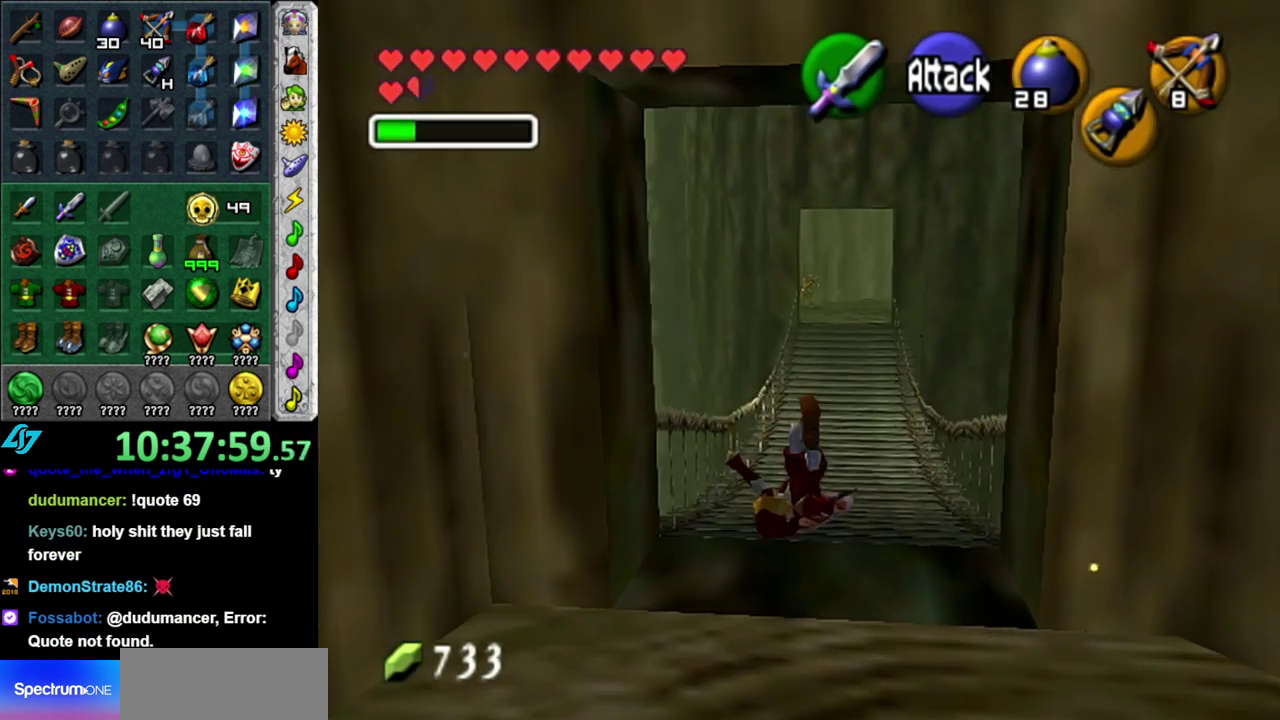
{"buttons": [], "left_stick": "right", "right_stick": "center", "events": [[83, "left_stick", "up-right"], [400, "left_stick", "right"]]}
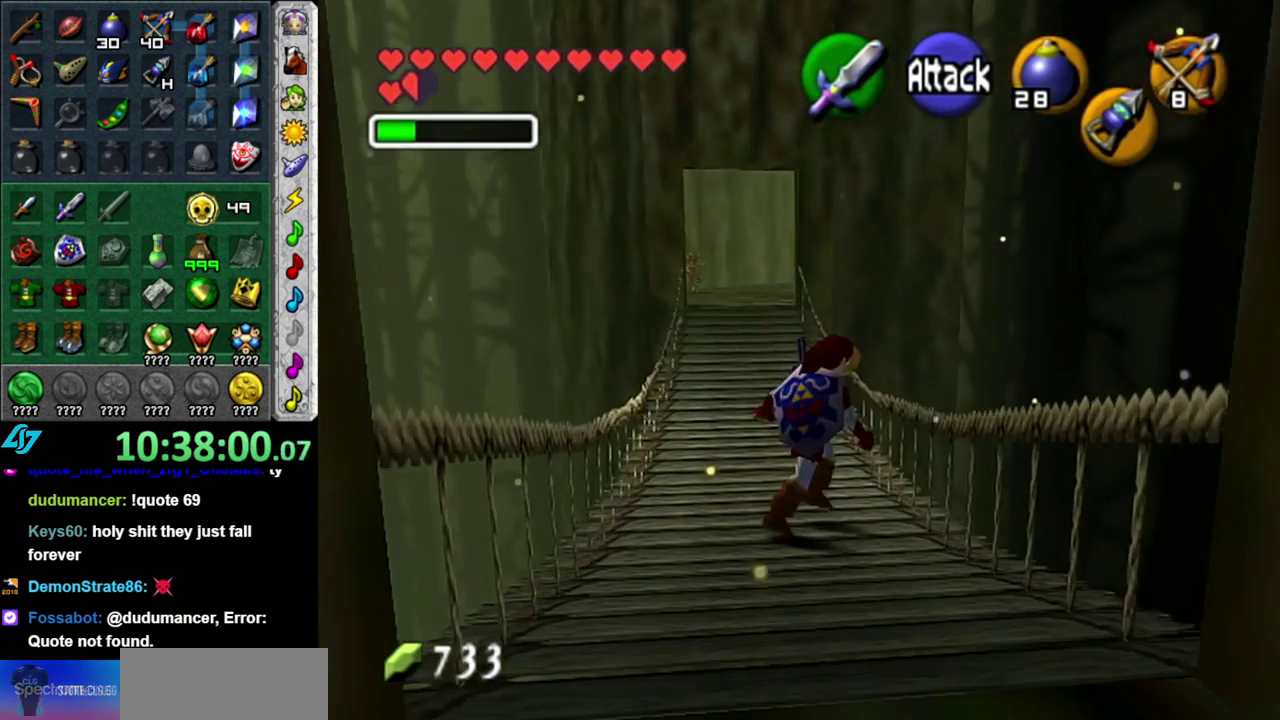
{"buttons": ["L1"], "left_stick": "center", "right_stick": "center", "events": [[83, "A", "down"], [217, "left_stick", "up-right"], [233, "A", "up"], [300, "left_stick", "center"], [417, "L1", "down"]]}
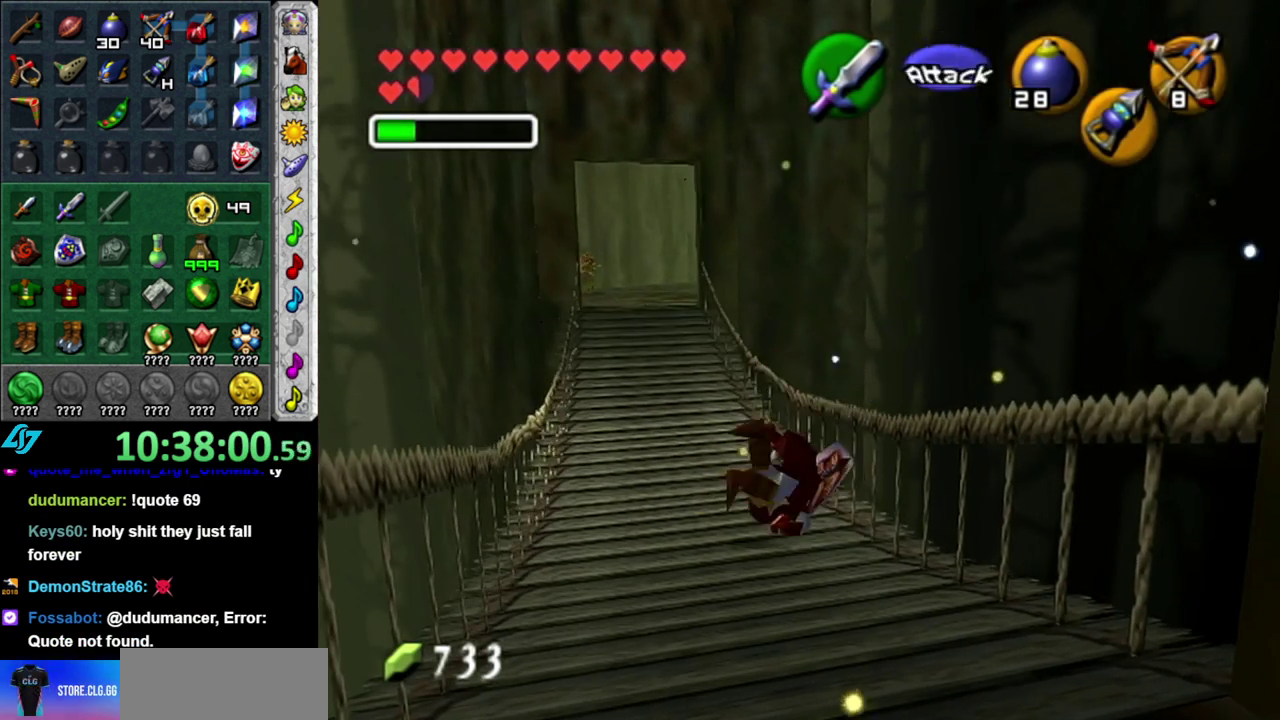
{"buttons": [], "left_stick": "down", "right_stick": "center", "events": [[167, "L1", "up"], [433, "left_stick", "down"]]}
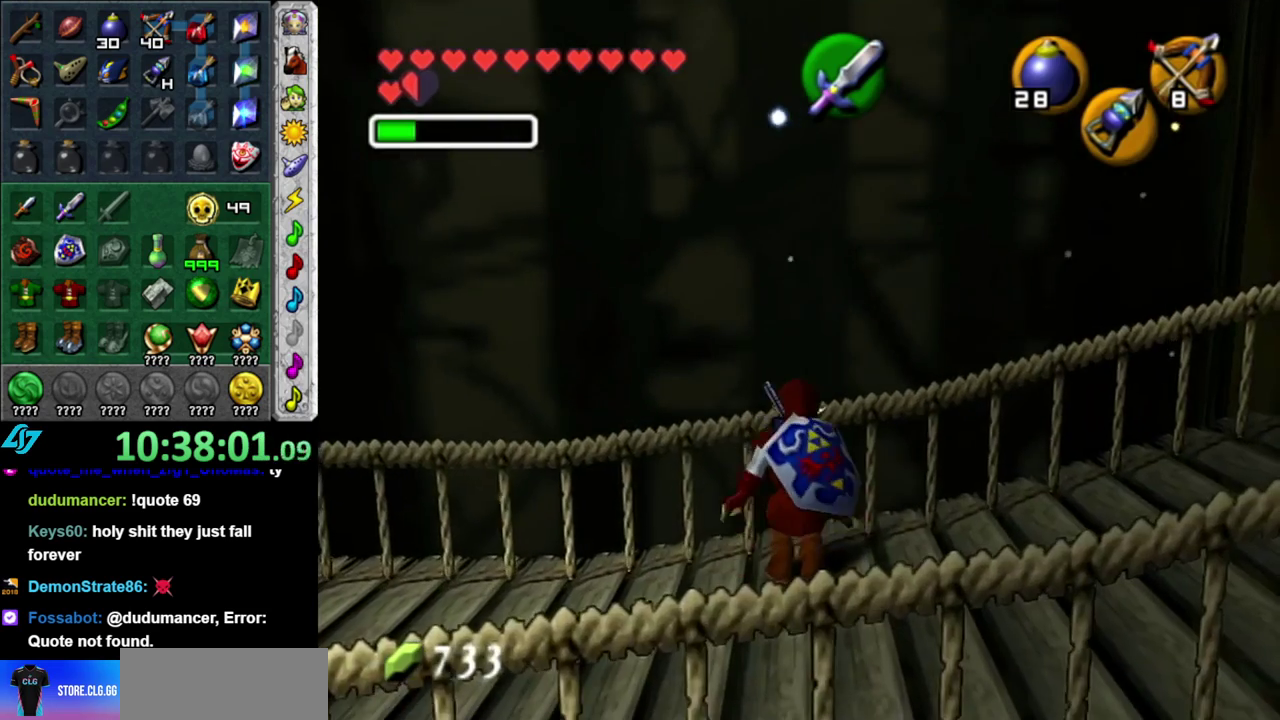
{"buttons": ["L1"], "left_stick": "down", "right_stick": "center", "events": [[50, "L1", "down"], [50, "left_stick", "center"], [233, "left_stick", "down"], [300, "A", "down"], [450, "A", "up"]]}
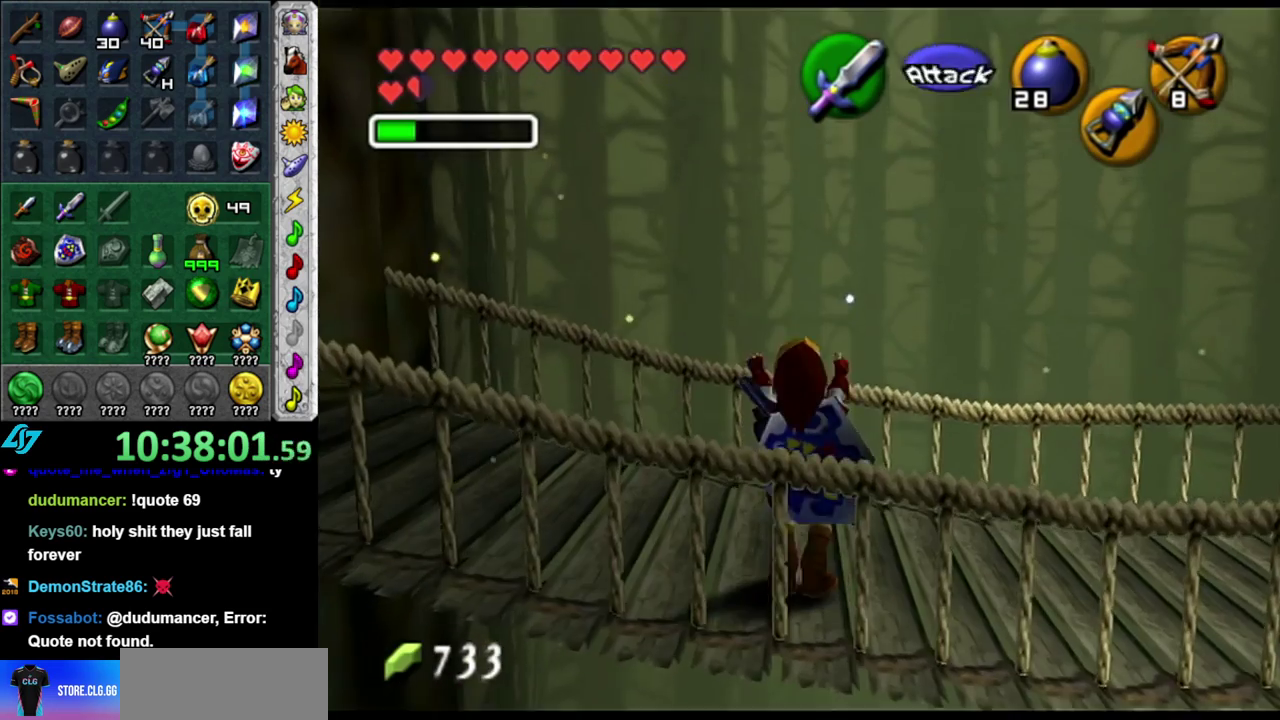
{"buttons": [], "left_stick": "center", "right_stick": "center", "events": [[17, "left_stick", "center"], [50, "L1", "up"]]}
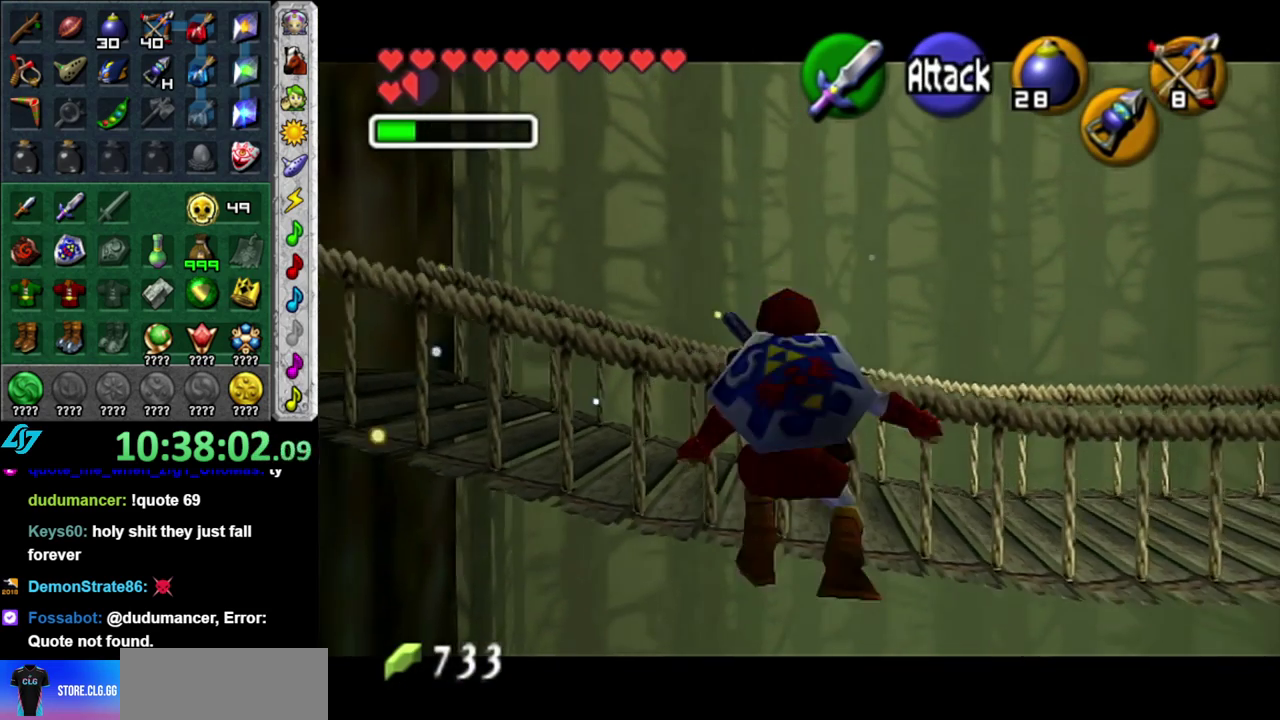
{"buttons": [], "left_stick": "center", "right_stick": "center", "events": [[300, "Z", "down"], [433, "Z", "up"]]}
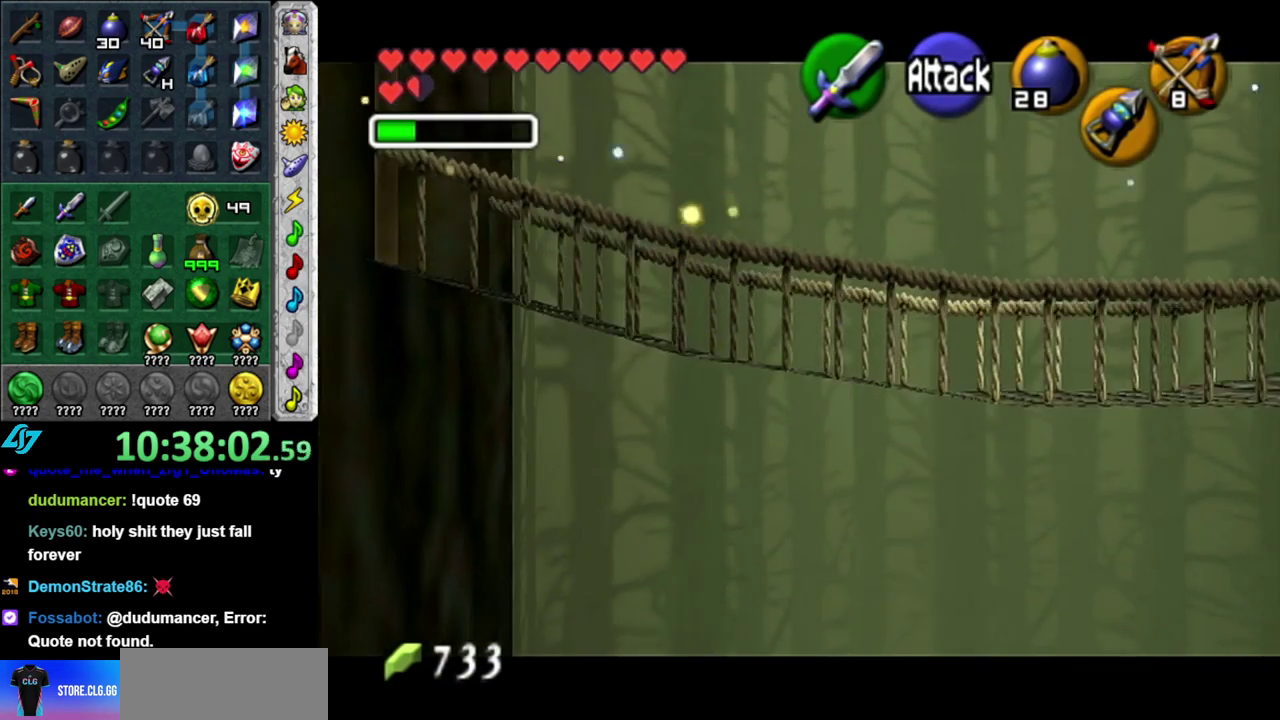
{"buttons": [], "left_stick": "center", "right_stick": "center", "events": []}
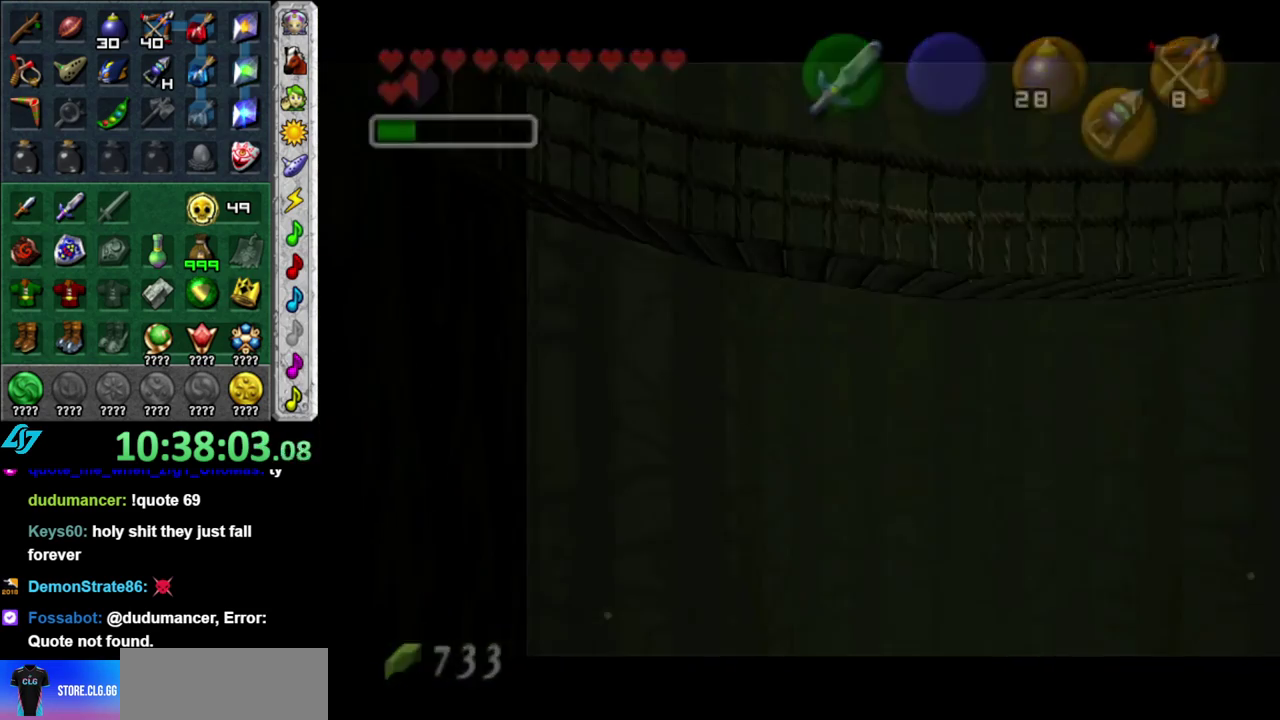
{"buttons": [], "left_stick": "center", "right_stick": "center", "events": []}
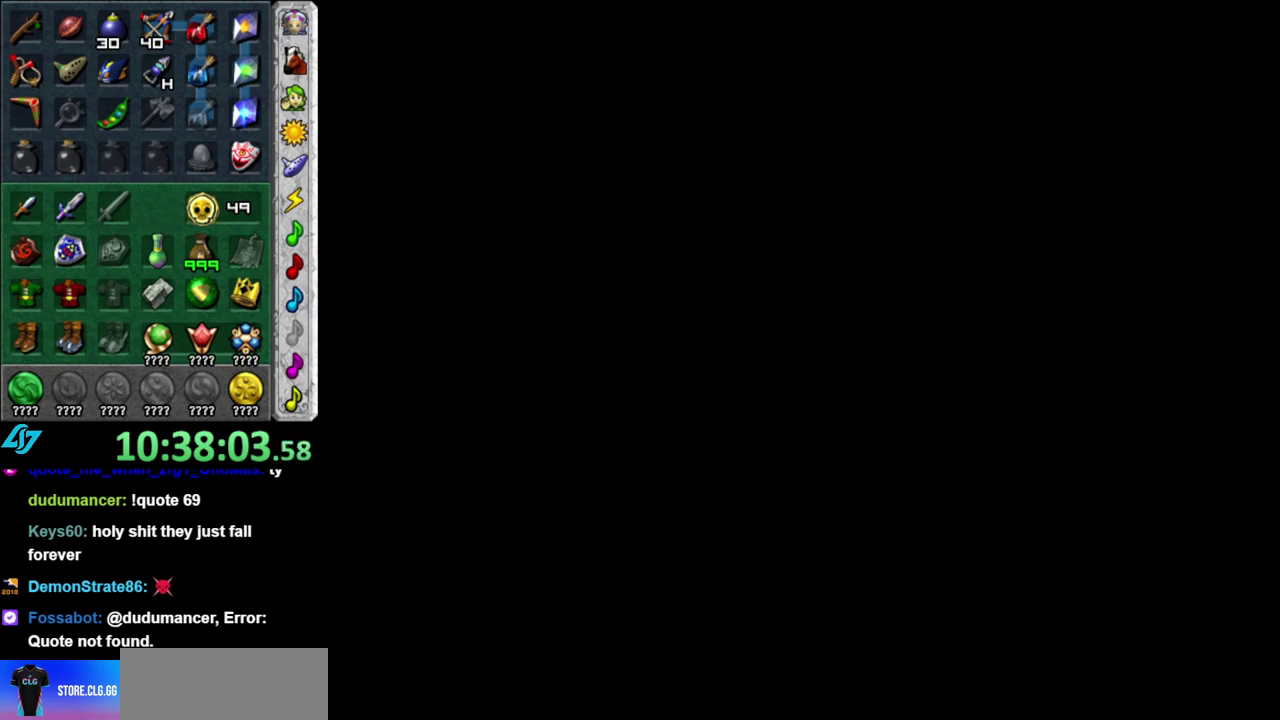
{"buttons": [], "left_stick": "center", "right_stick": "center", "events": []}
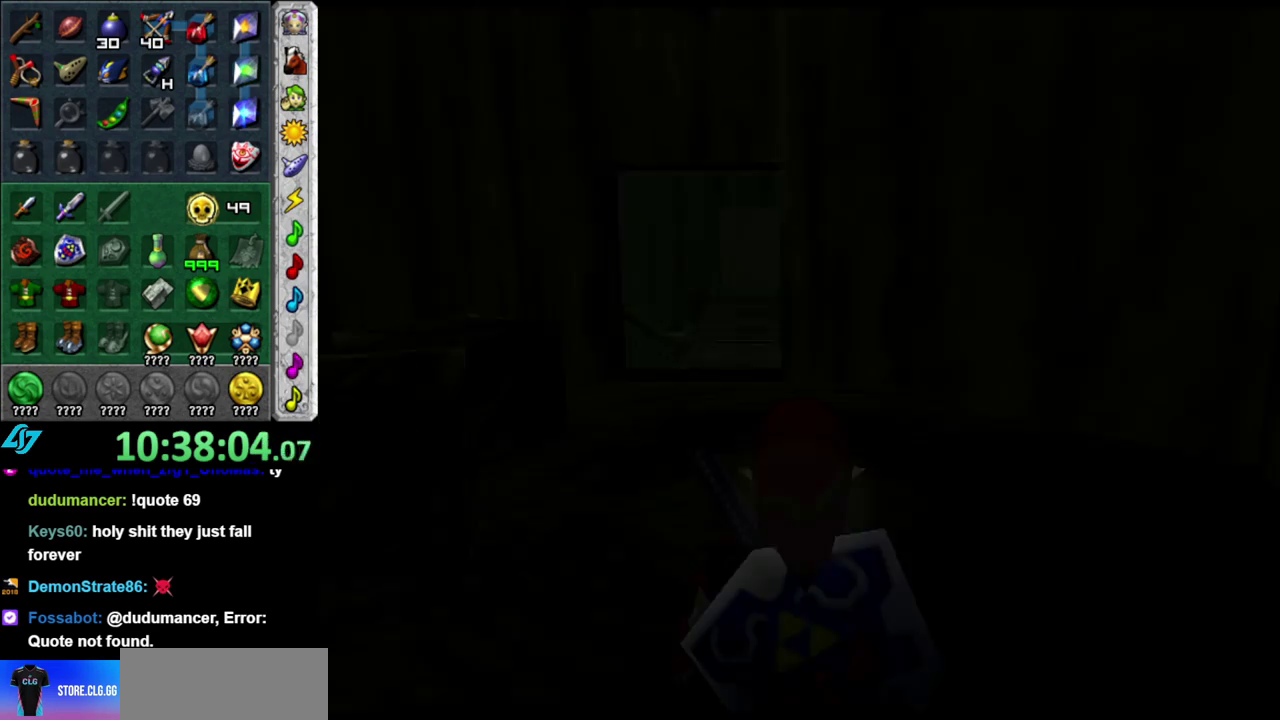
{"buttons": [], "left_stick": "up", "right_stick": "center", "events": [[233, "left_stick", "up"]]}
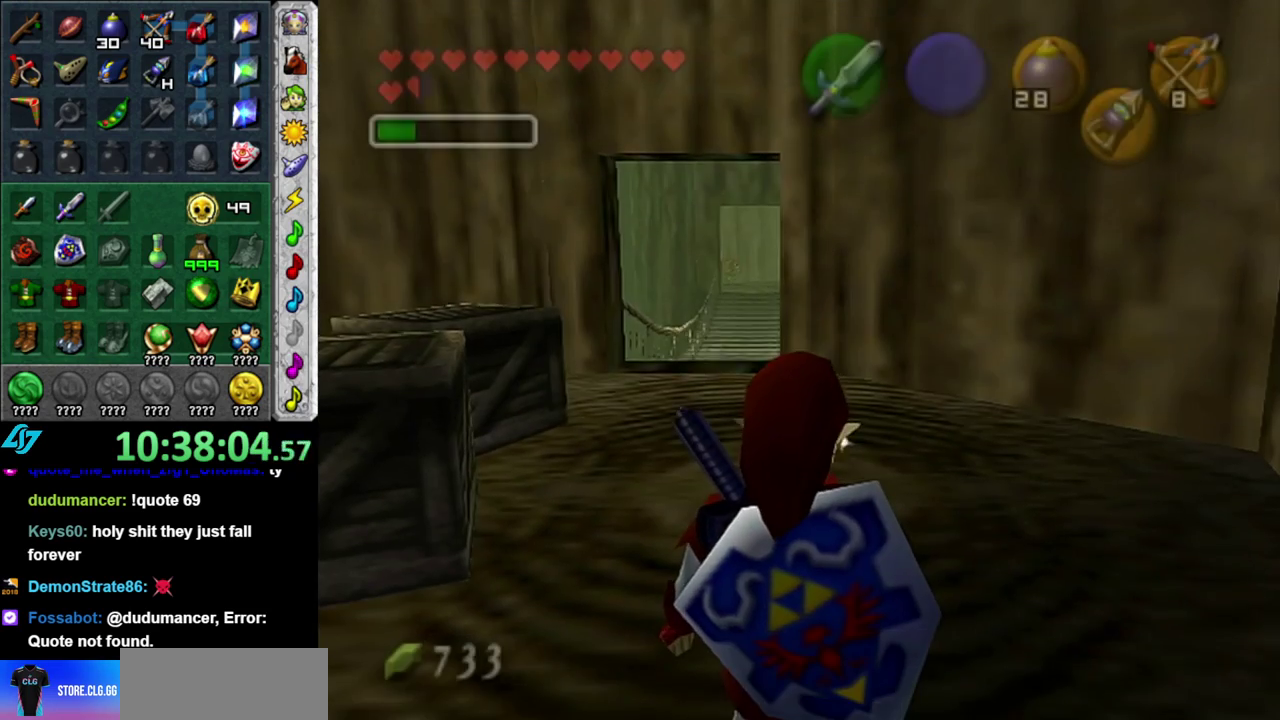
{"buttons": [], "left_stick": "up", "right_stick": "center", "events": []}
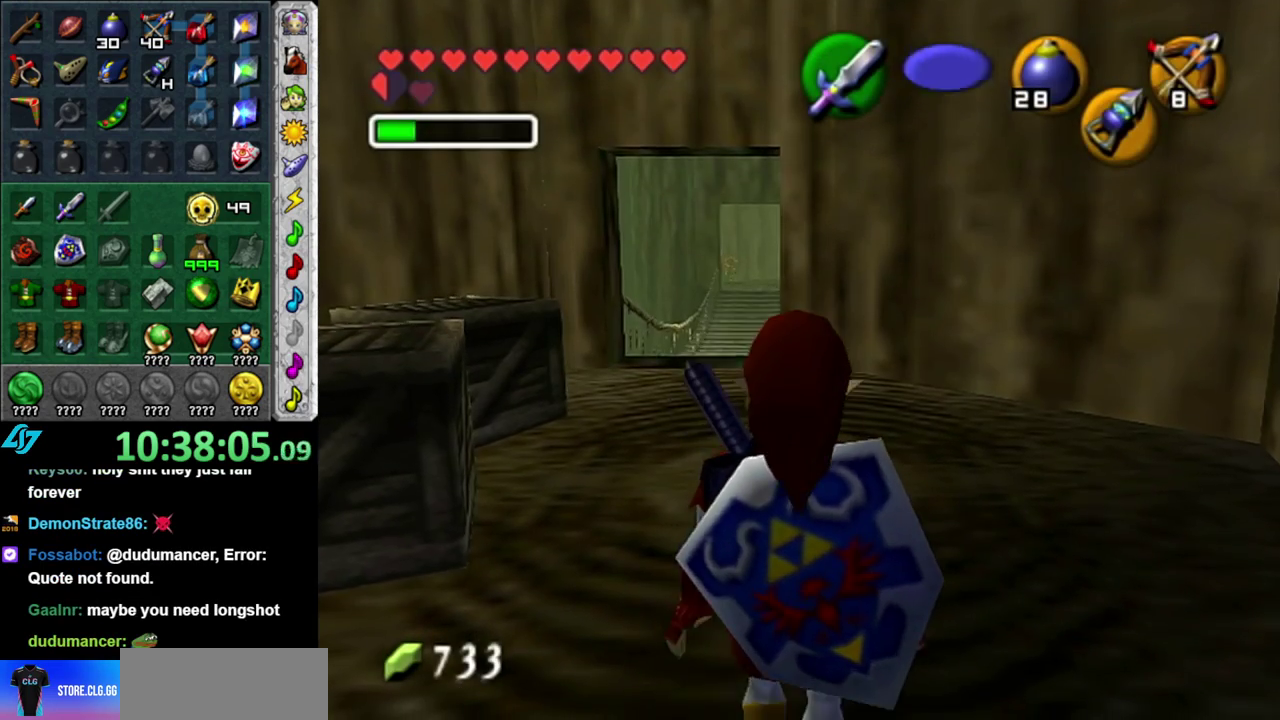
{"buttons": [], "left_stick": "up", "right_stick": "center", "events": [[17, "A", "down"], [167, "A", "up"]]}
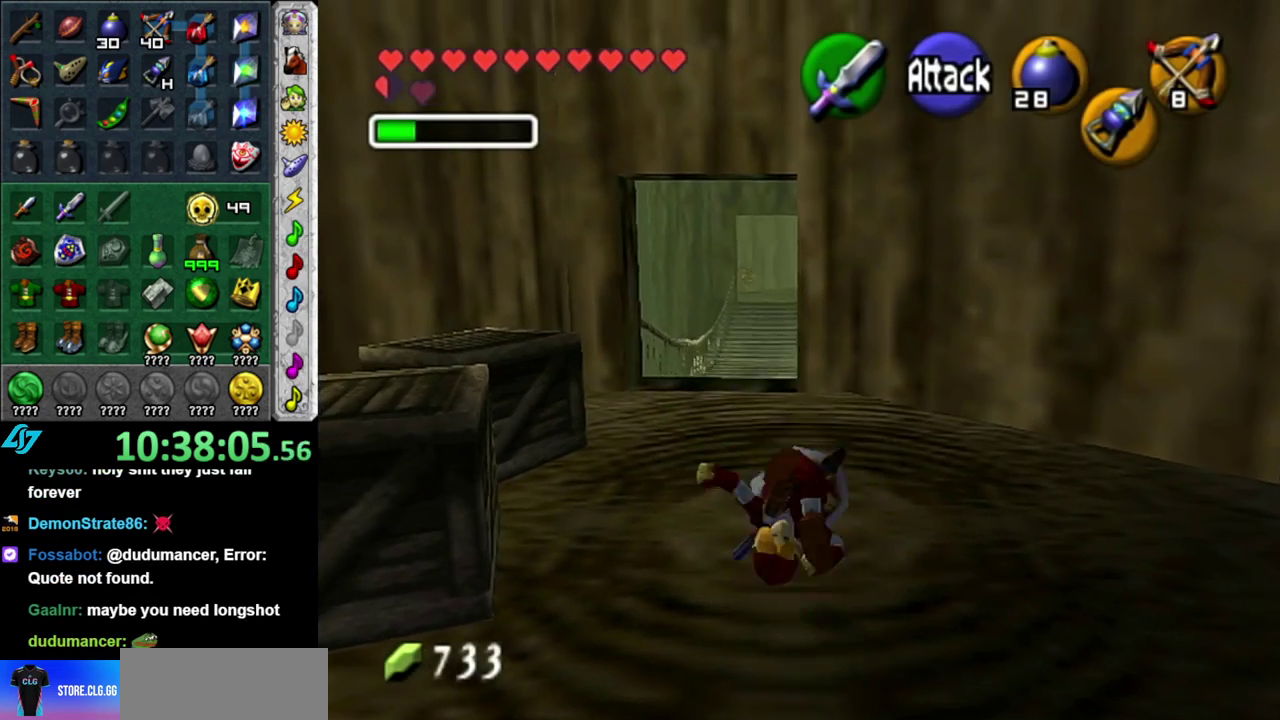
{"buttons": ["A"], "left_stick": "up", "right_stick": "center", "events": [[483, "A", "down"]]}
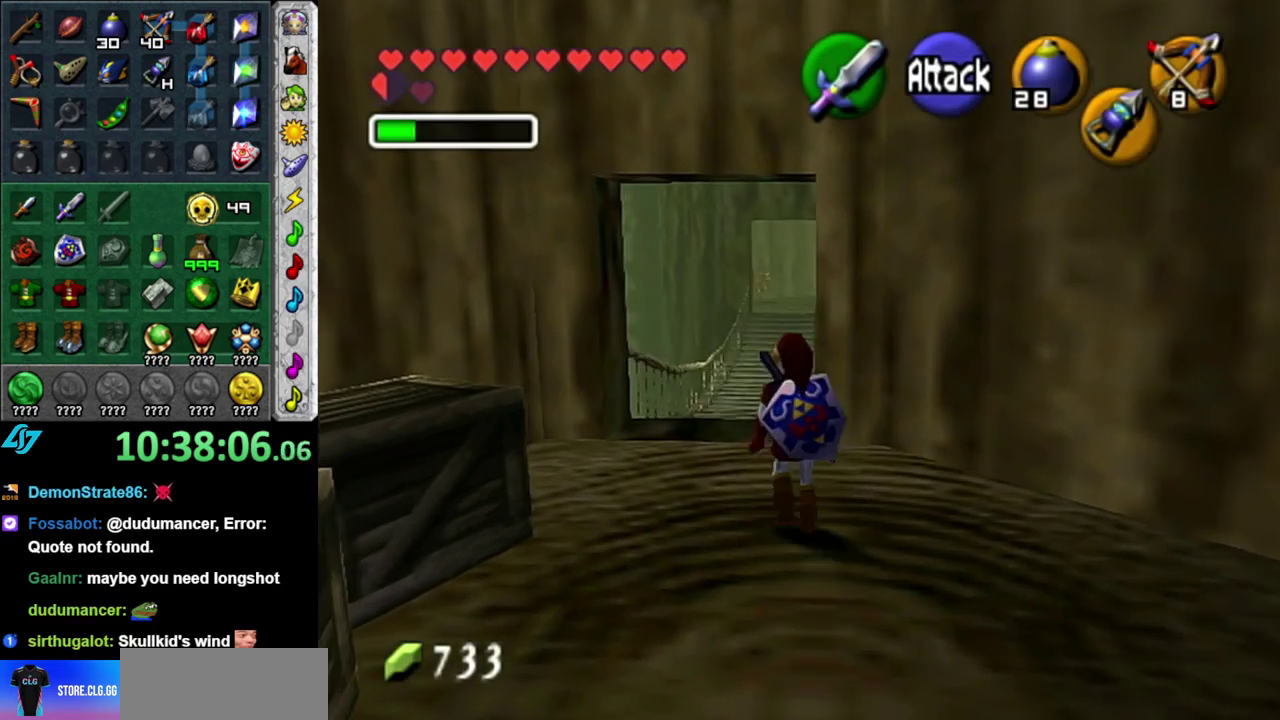
{"buttons": [], "left_stick": "up", "right_stick": "center", "events": [[117, "A", "up"]]}
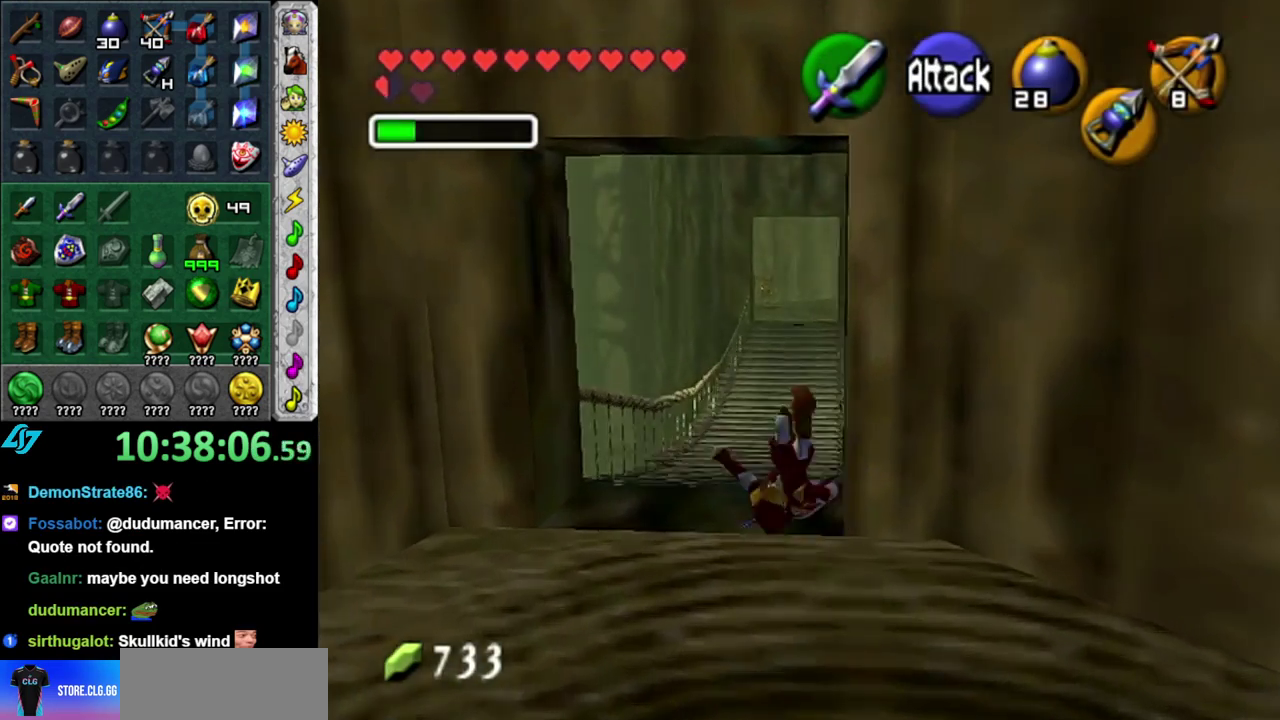
{"buttons": [], "left_stick": "up", "right_stick": "center", "events": [[267, "A", "down"], [417, "A", "up"]]}
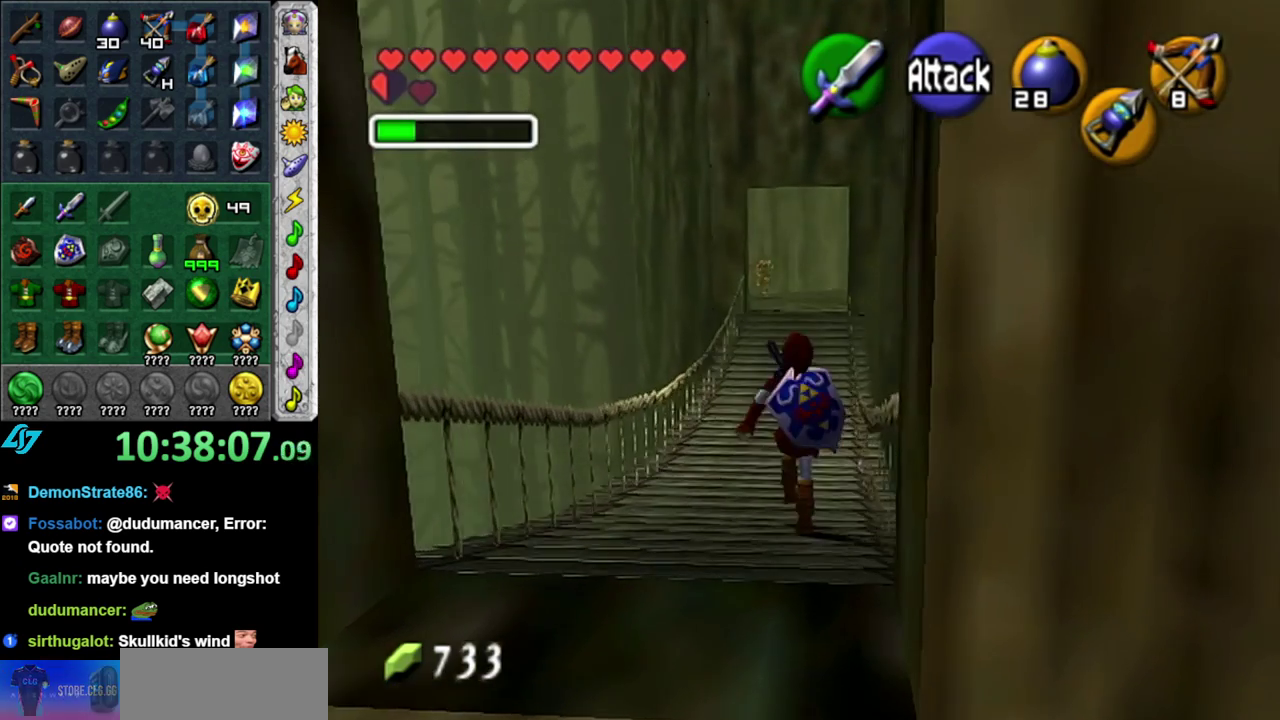
{"buttons": [], "left_stick": "up", "right_stick": "center", "events": []}